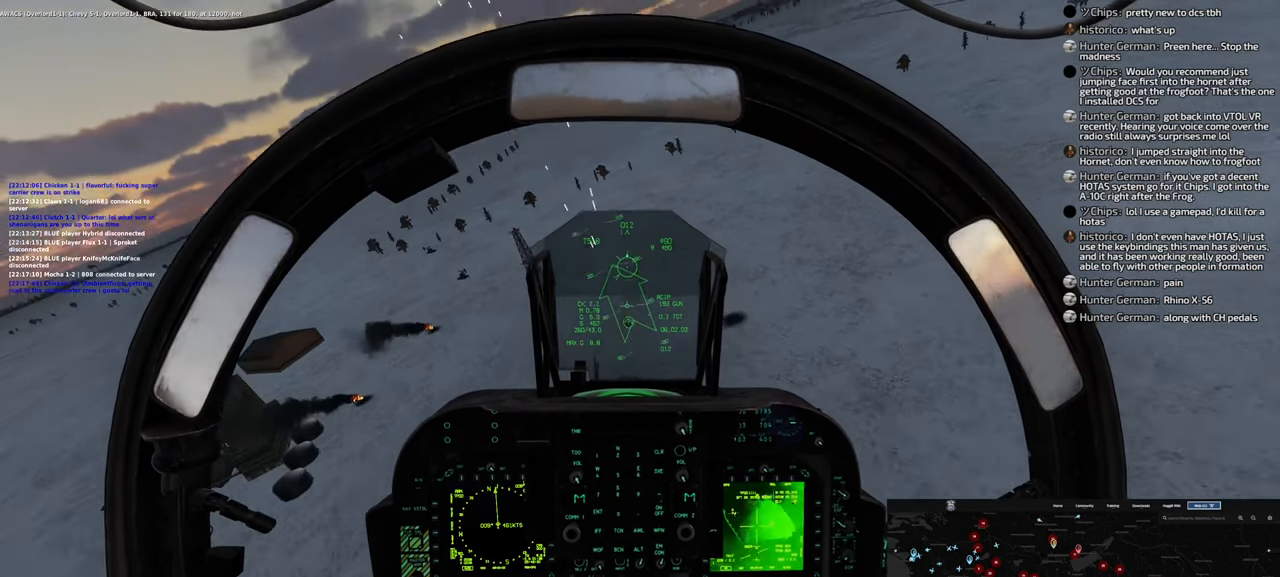
Gameplay with a controller (Xbox layout); each line is a JSON object with the inputs held at the frame after it (dt_ms = milliseconds from this image to that frame). "events" lists button and stick changes between this image and that frame as [ms after this image, input, new state], when the widget could be followed in between. Not read: R2.
{"dt_ms": 500, "buttons": [], "left_stick": "down-left", "right_stick": "center", "events": [[467, "left_stick", "down-left"]]}
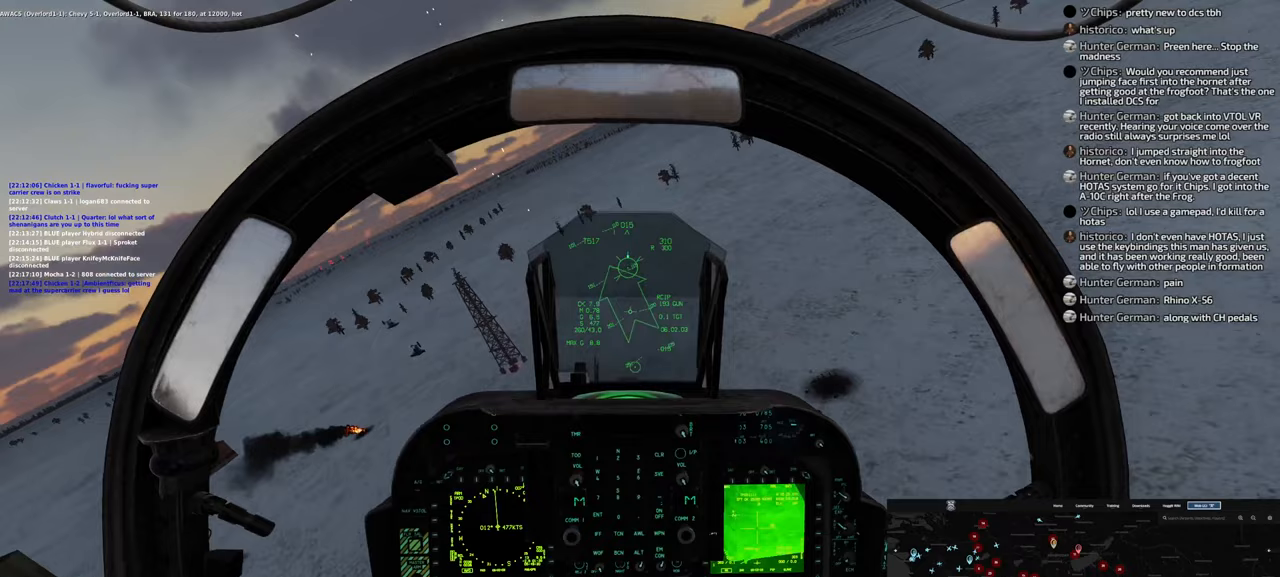
{"dt_ms": 500, "buttons": [], "left_stick": "down", "right_stick": "center", "events": [[450, "left_stick", "down"]]}
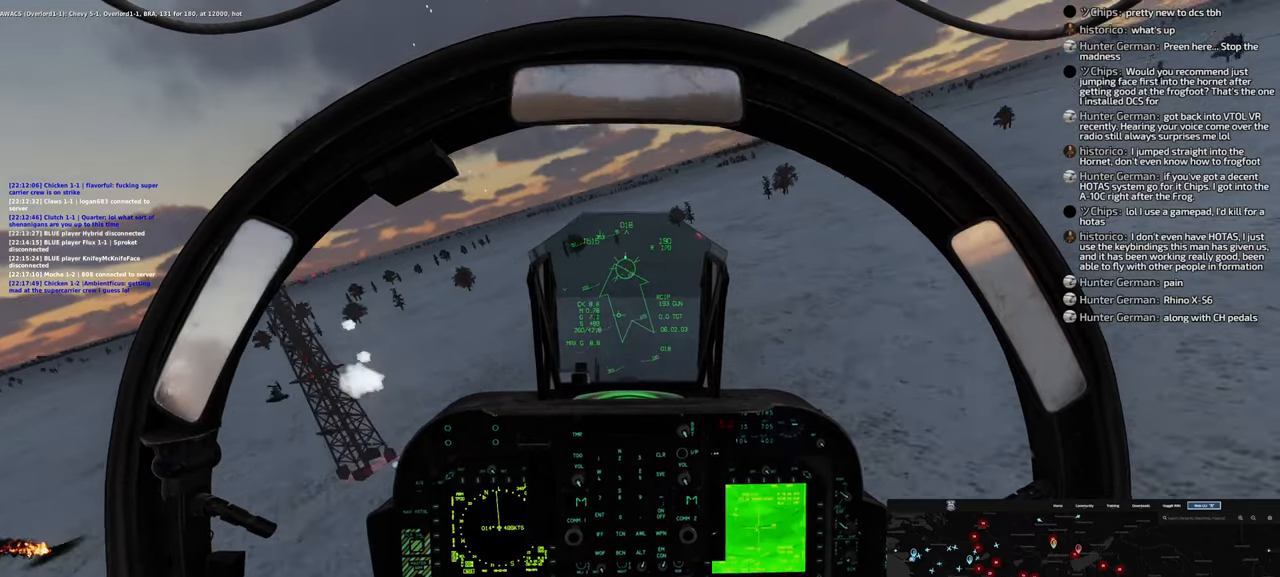
{"dt_ms": 500, "buttons": [], "left_stick": "down", "right_stick": "center", "events": []}
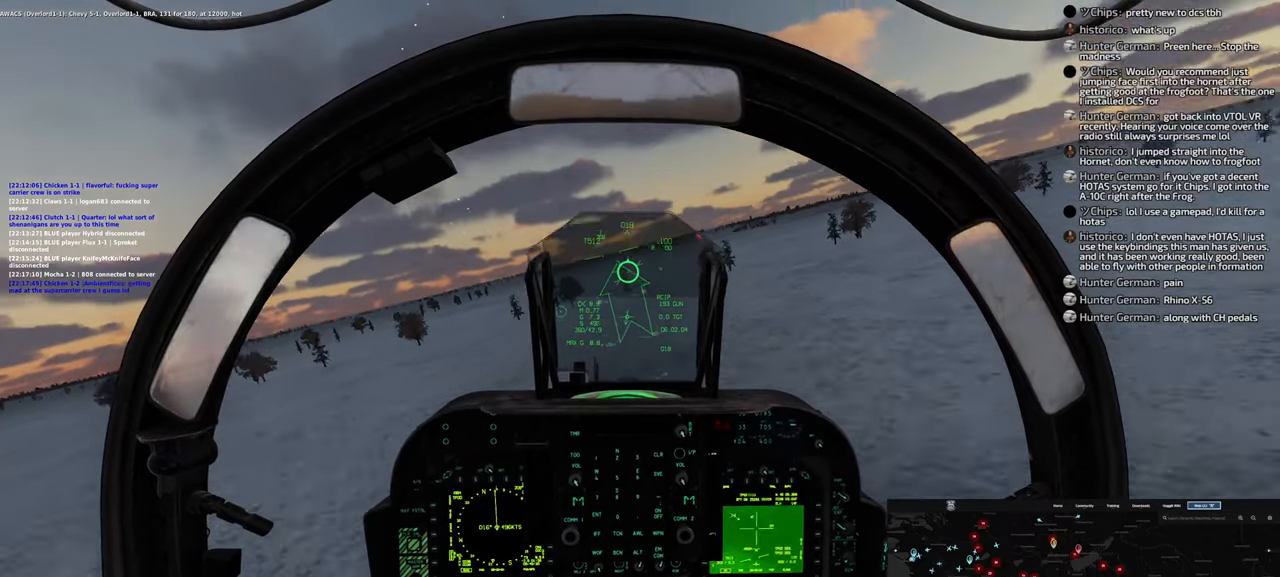
{"dt_ms": 500, "buttons": [], "left_stick": "down", "right_stick": "center", "events": []}
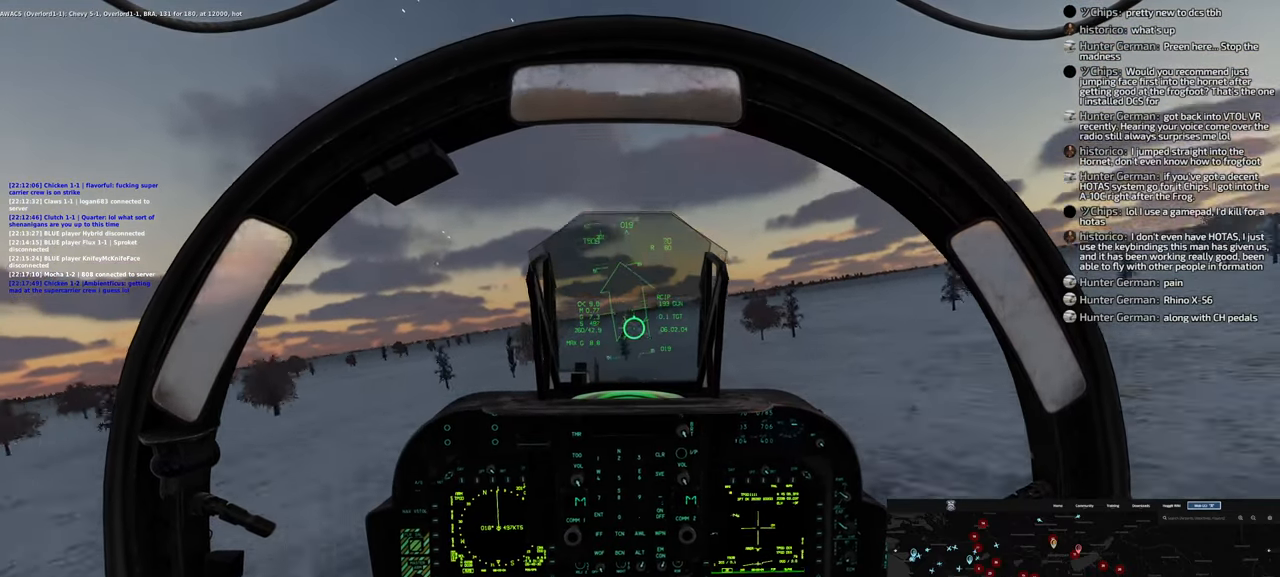
{"dt_ms": 500, "buttons": ["X"], "left_stick": "down", "right_stick": "center", "events": [[267, "X", "down"], [333, "X", "up"], [433, "X", "down"]]}
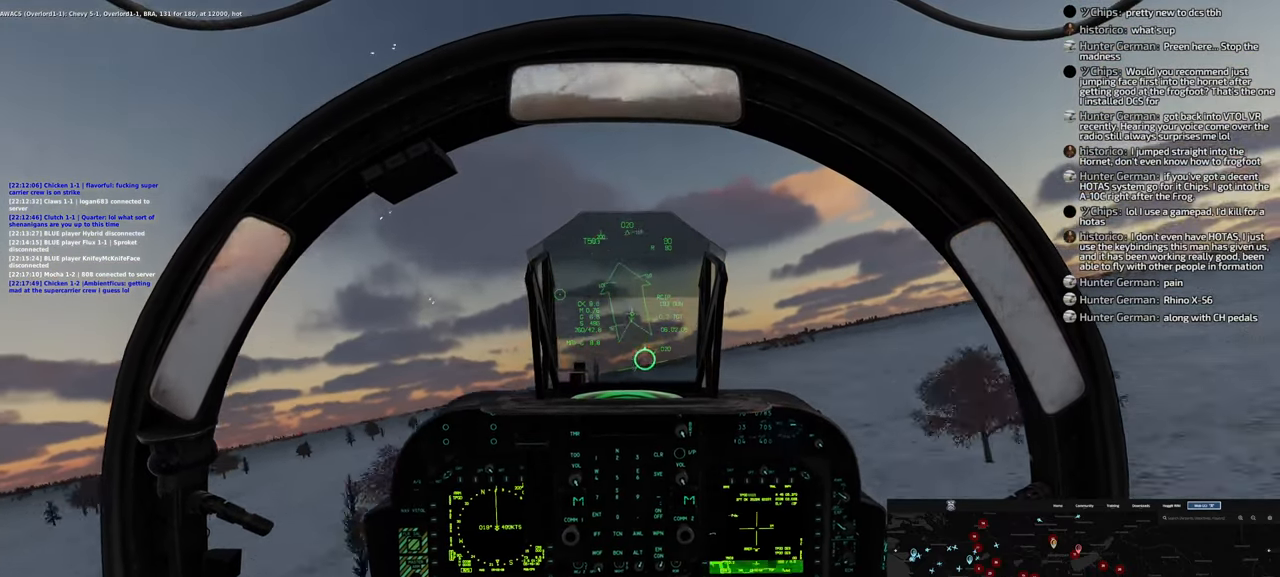
{"dt_ms": 500, "buttons": ["X"], "left_stick": "down", "right_stick": "center", "events": [[33, "X", "up"], [117, "X", "down"], [217, "X", "up"], [300, "X", "down"], [383, "X", "up"], [467, "X", "down"]]}
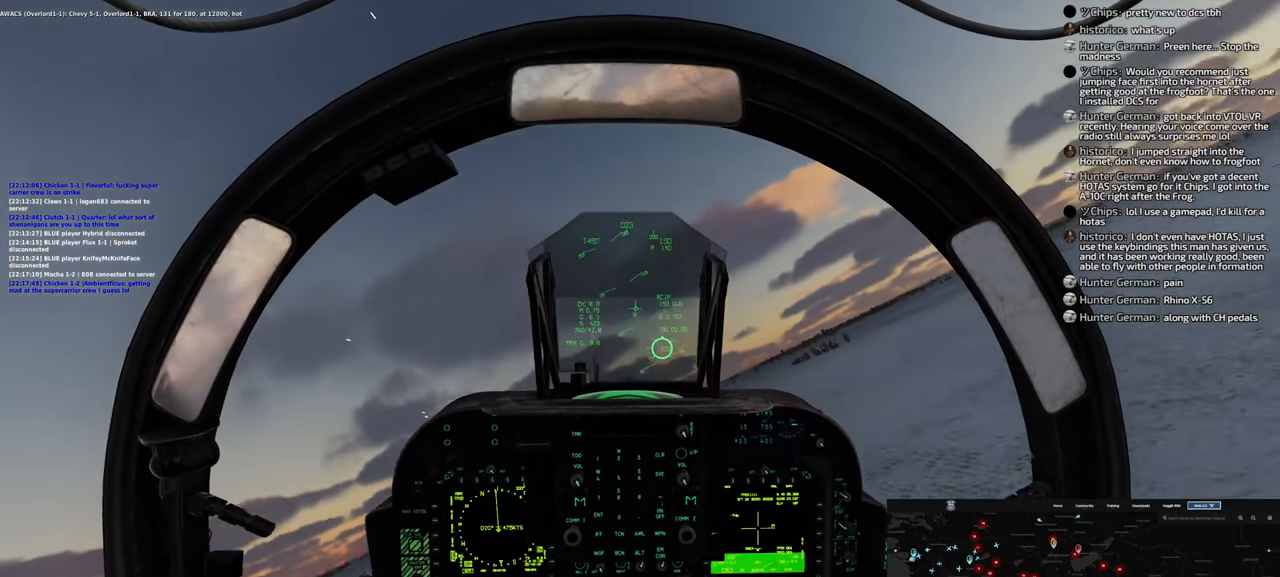
{"dt_ms": 500, "buttons": ["X"], "left_stick": "down", "right_stick": "center", "events": [[67, "X", "up"], [150, "X", "down"], [233, "X", "up"], [317, "X", "down"], [400, "X", "up"], [500, "X", "down"]]}
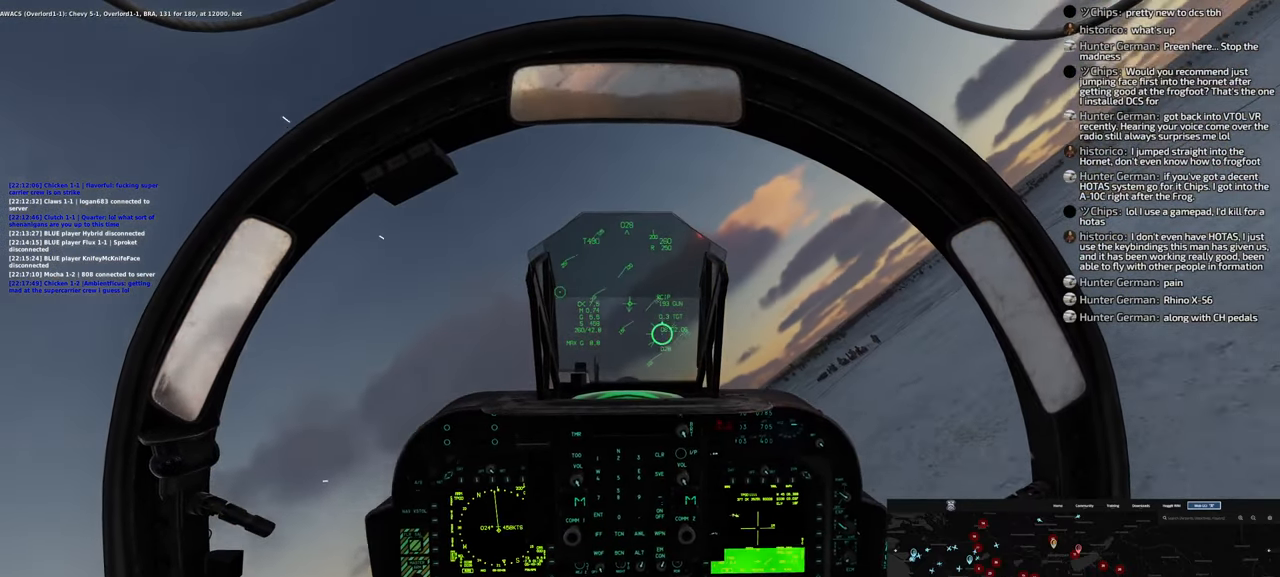
{"dt_ms": 500, "buttons": [], "left_stick": "down", "right_stick": "up-right", "events": [[100, "X", "up"], [467, "right_stick", "up-right"]]}
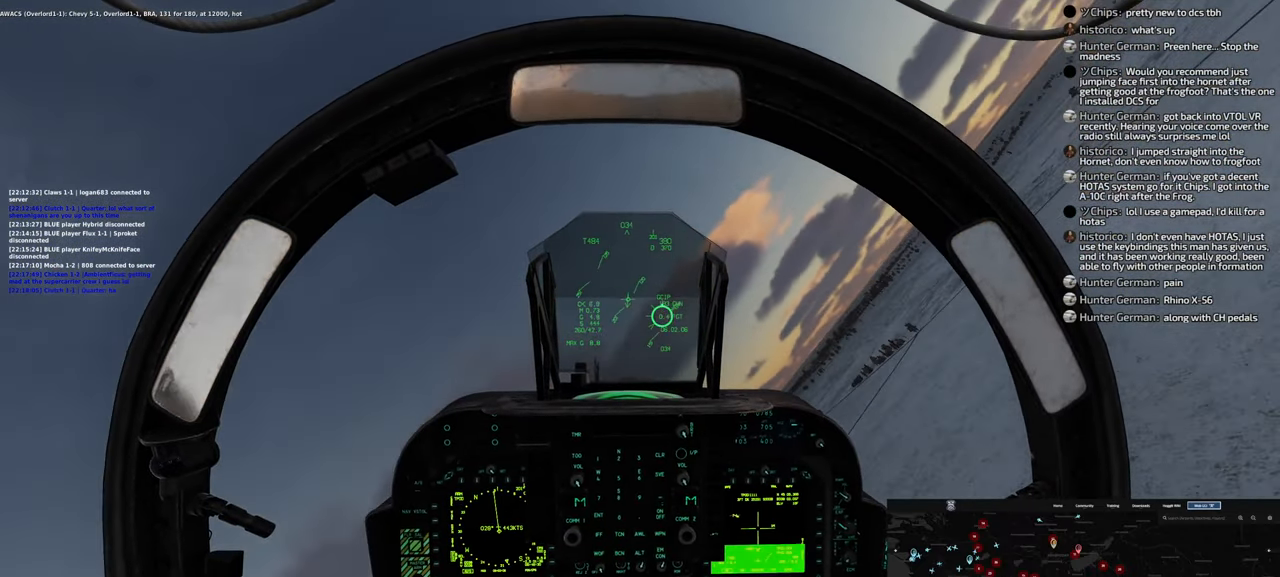
{"dt_ms": 1000, "buttons": ["L2"], "left_stick": "down", "right_stick": "down-right"}
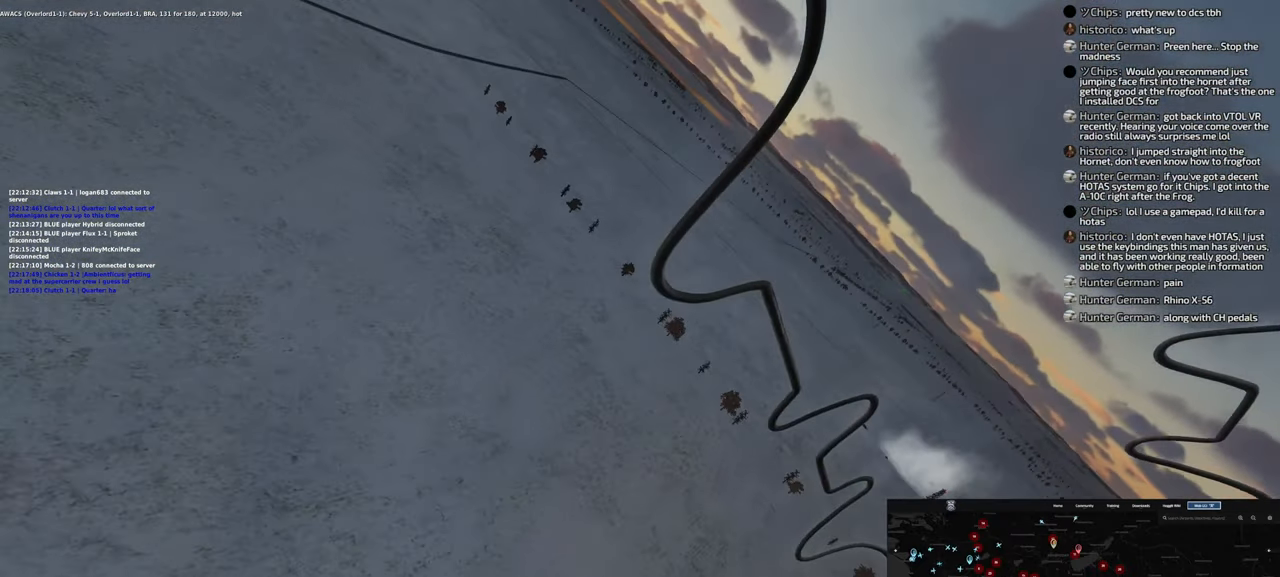
{"dt_ms": 500, "buttons": ["L2"], "left_stick": "left", "right_stick": "center", "events": [[133, "left_stick", "down-left"], [133, "right_stick", "center"], [283, "left_stick", "left"]]}
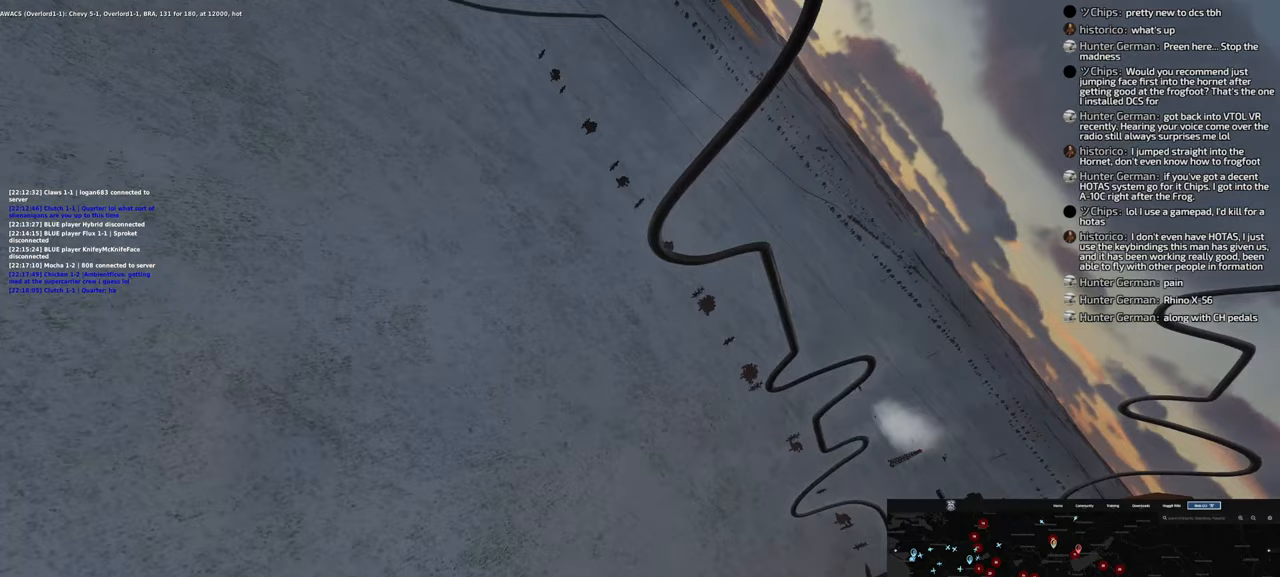
{"dt_ms": 500, "buttons": ["L2"], "left_stick": "down-left", "right_stick": "center", "events": [[333, "left_stick", "down-left"]]}
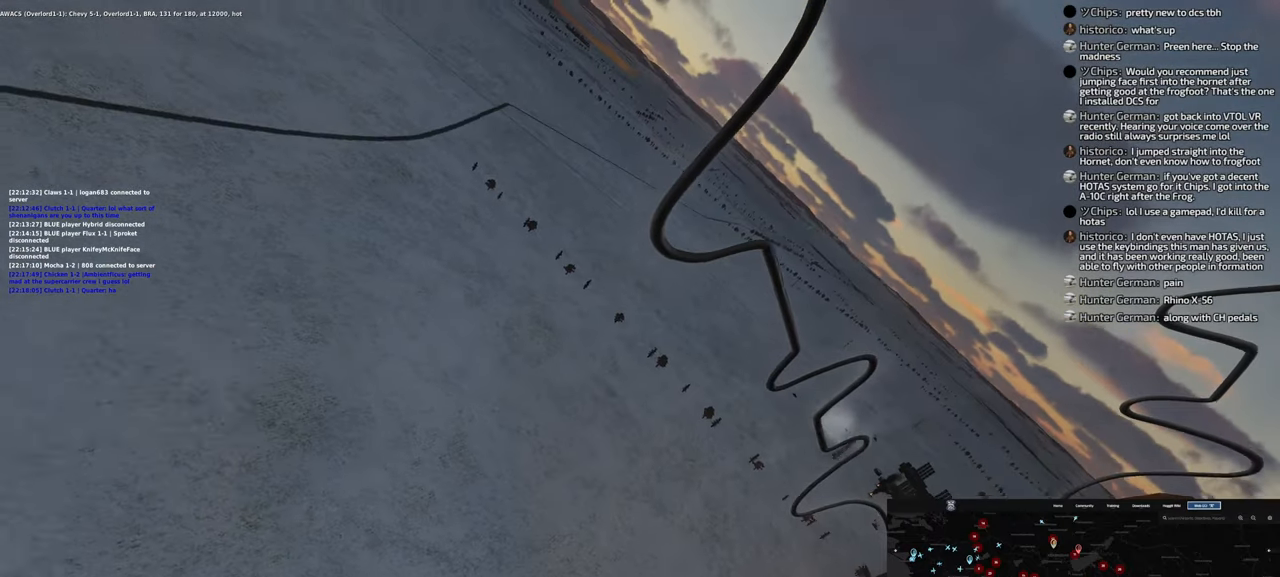
{"dt_ms": 500, "buttons": ["L2"], "left_stick": "down-left", "right_stick": "center", "events": []}
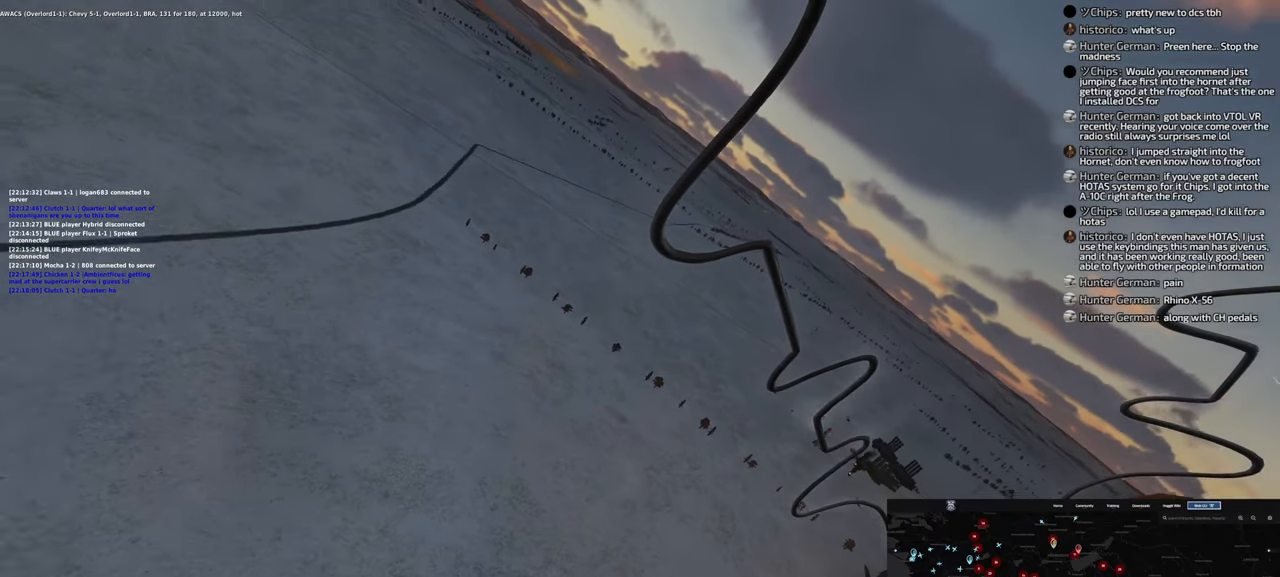
{"dt_ms": 500, "buttons": ["L2"], "left_stick": "down-left", "right_stick": "center", "events": []}
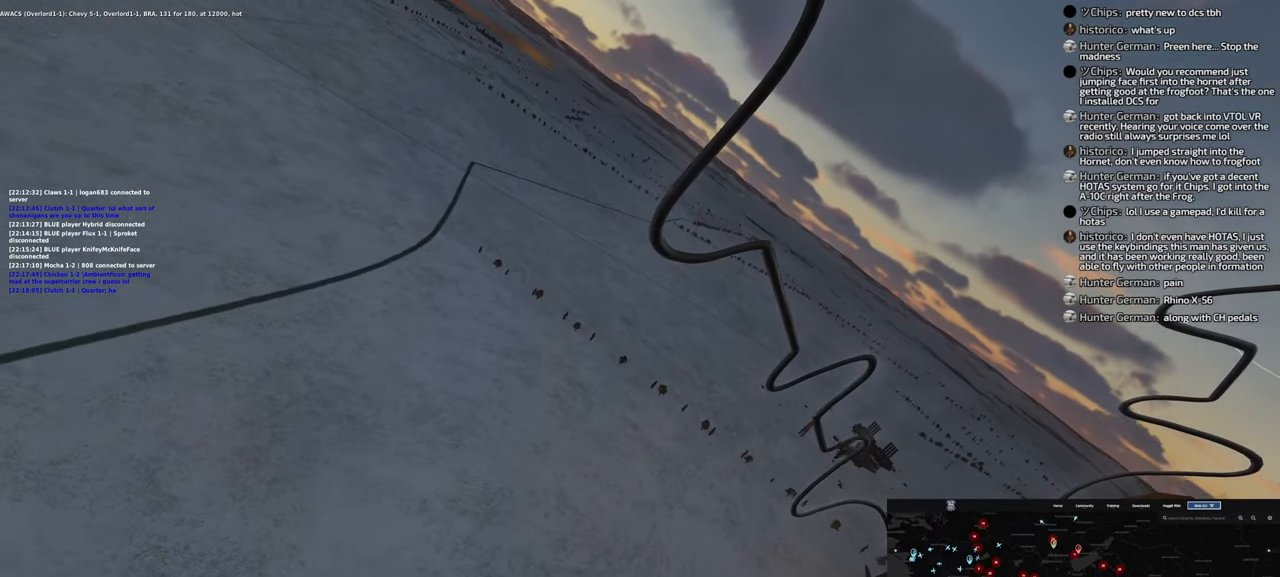
{"dt_ms": 500, "buttons": ["L2"], "left_stick": "down-left", "right_stick": "center", "events": []}
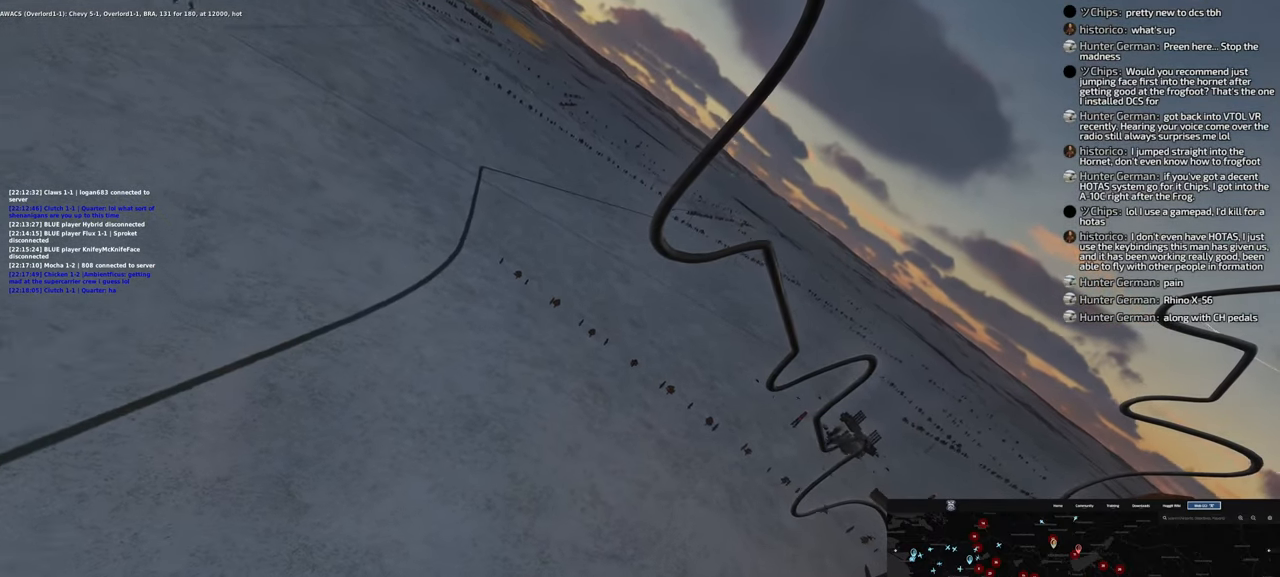
{"dt_ms": 500, "buttons": ["L2"], "left_stick": "down", "right_stick": "center", "events": [[350, "left_stick", "down"]]}
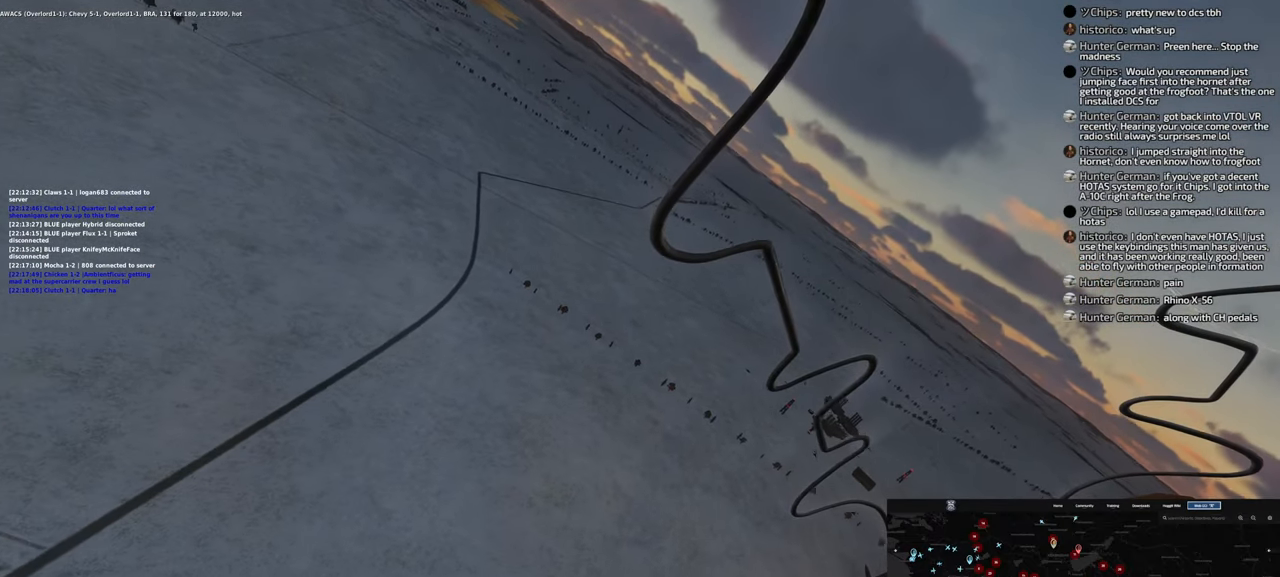
{"dt_ms": 500, "buttons": ["L2"], "left_stick": "down", "right_stick": "center", "events": []}
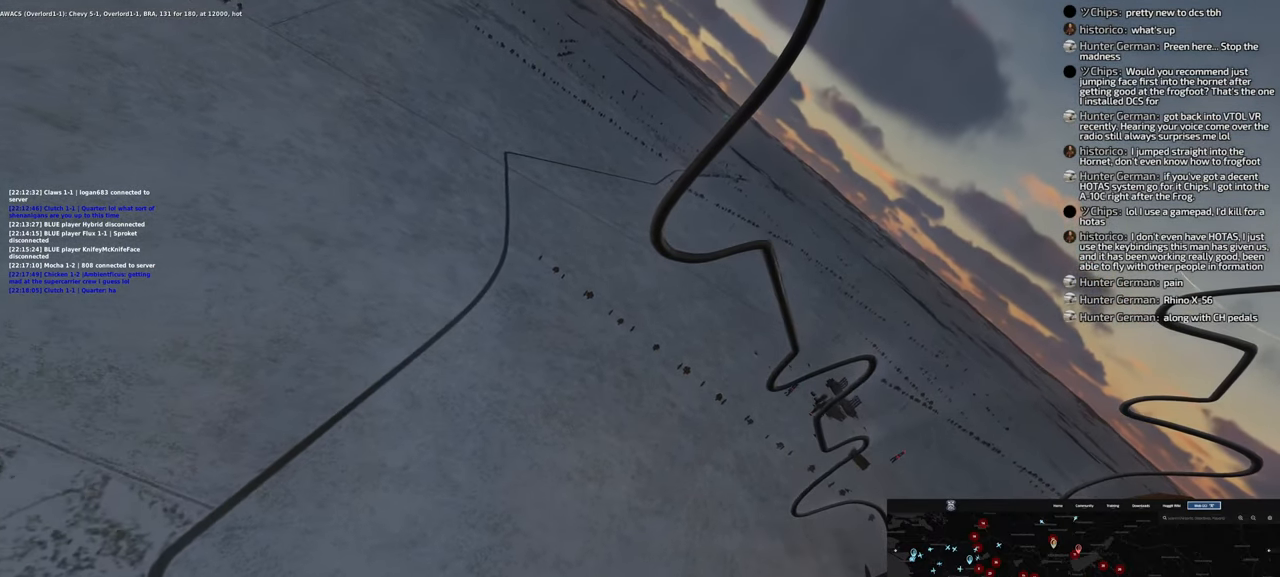
{"dt_ms": 500, "buttons": ["X"], "left_stick": "down", "right_stick": "center", "events": [[50, "L2", "up"], [50, "X", "down"], [133, "X", "up"], [167, "L2", "down"], [250, "X", "down"], [267, "L2", "up"], [317, "L2", "down"], [317, "X", "up"], [467, "L2", "up"], [467, "X", "down"]]}
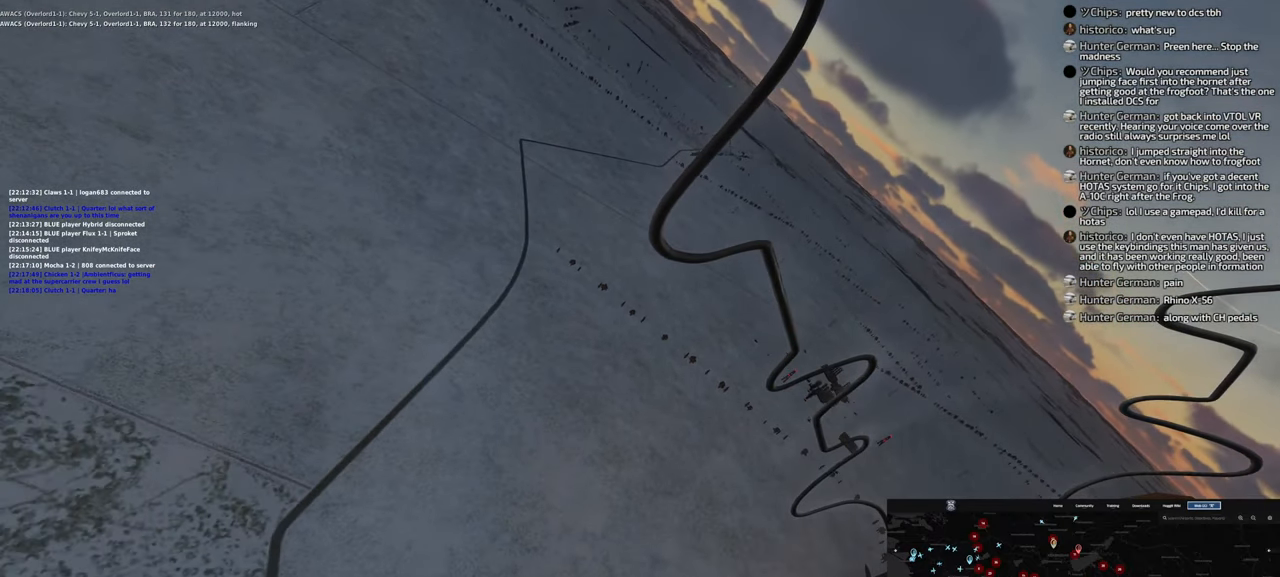
{"dt_ms": 500, "buttons": ["L2"], "left_stick": "down", "right_stick": "center"}
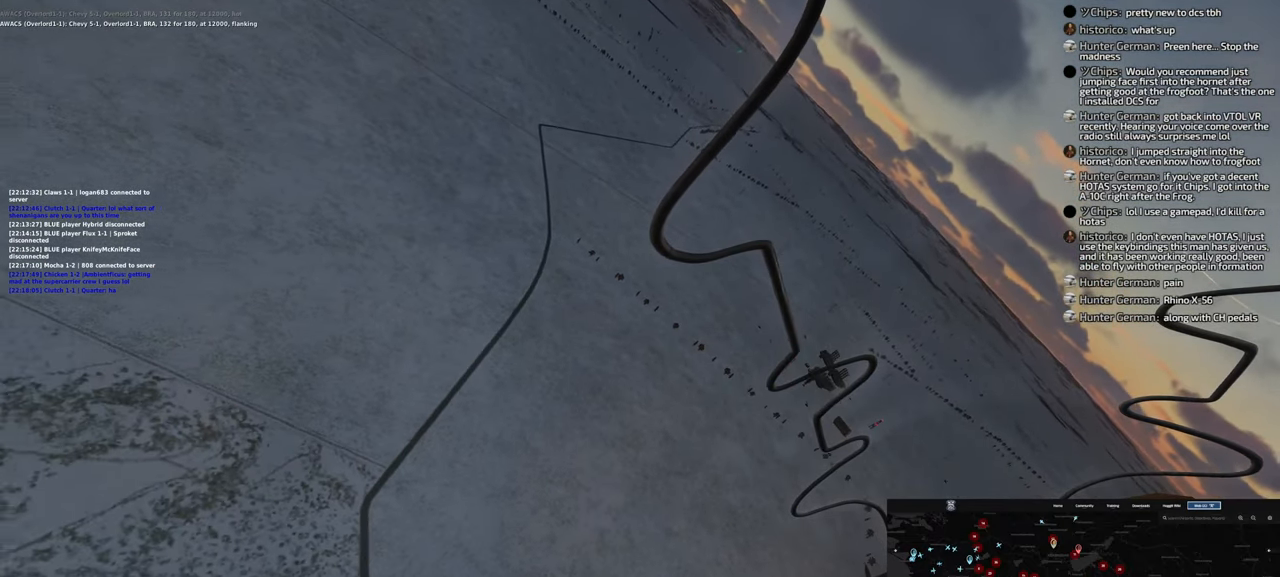
{"dt_ms": 500, "buttons": ["L2"], "left_stick": "down", "right_stick": "center", "events": [[33, "X", "down"], [67, "L2", "up"], [117, "X", "up"], [133, "L2", "down"], [250, "L2", "up"], [250, "X", "down"], [317, "X", "up"], [333, "L2", "down"]]}
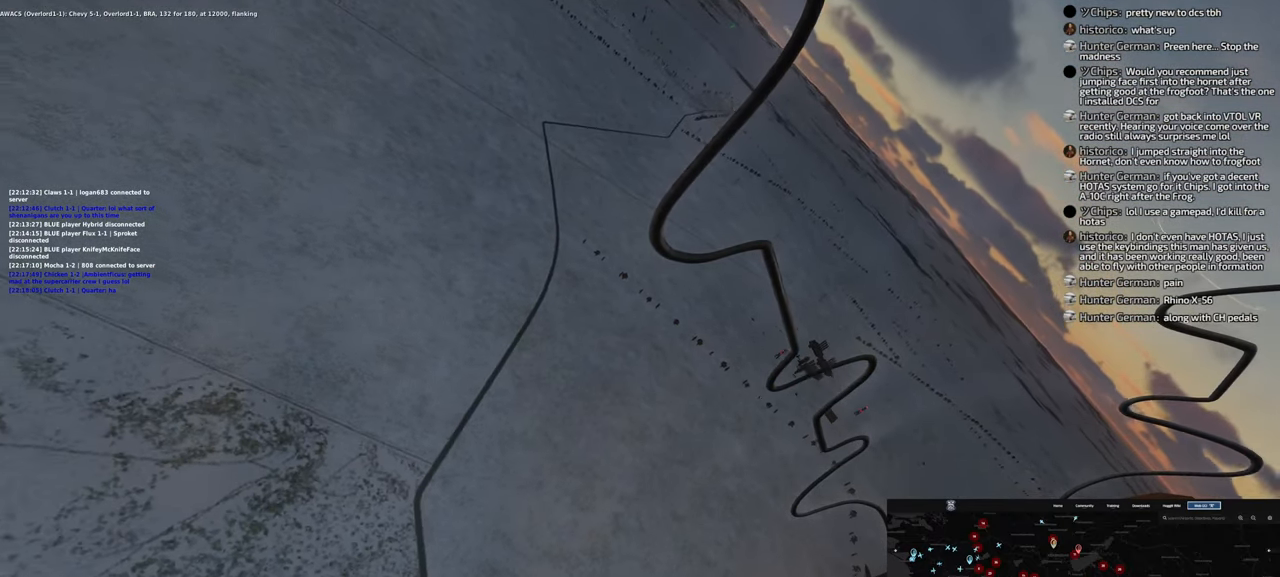
{"dt_ms": 500, "buttons": ["L2"], "left_stick": "down-left", "right_stick": "center", "events": [[500, "left_stick", "down-left"]]}
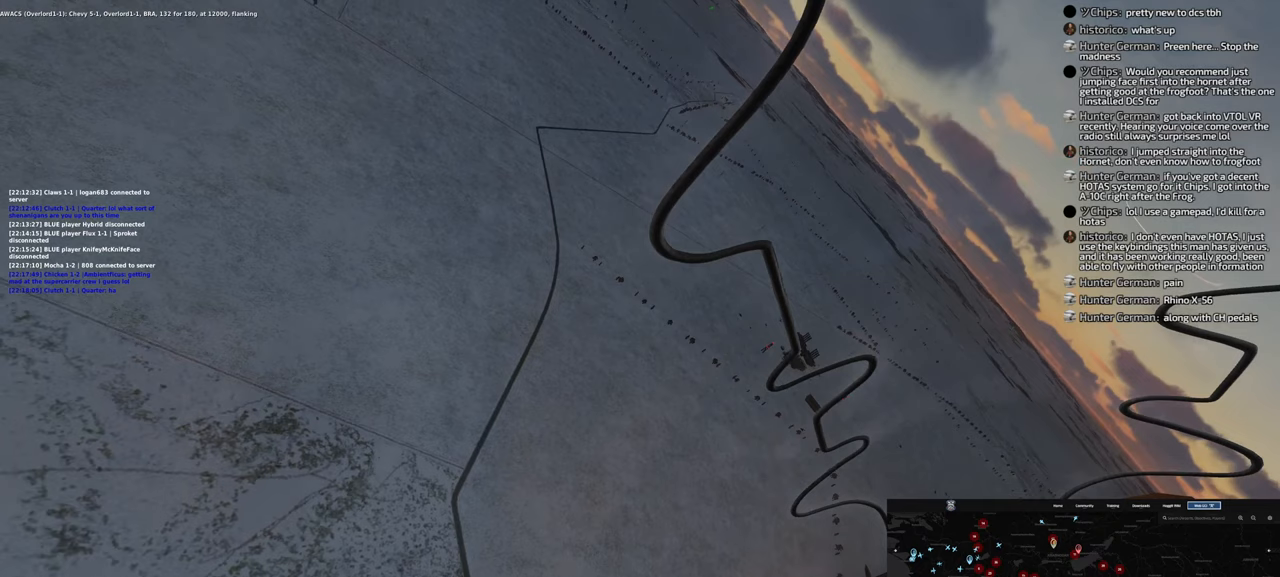
{"dt_ms": 500, "buttons": ["L2"], "left_stick": "down-left", "right_stick": "center", "events": []}
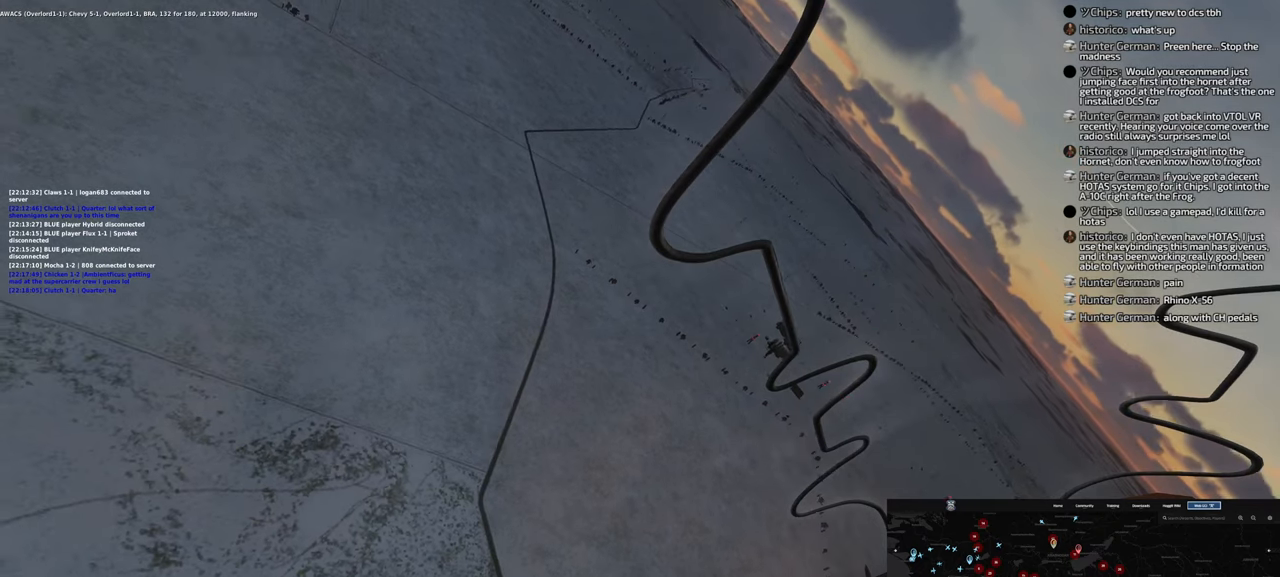
{"dt_ms": 500, "buttons": ["L2"], "left_stick": "down-left", "right_stick": "center", "events": []}
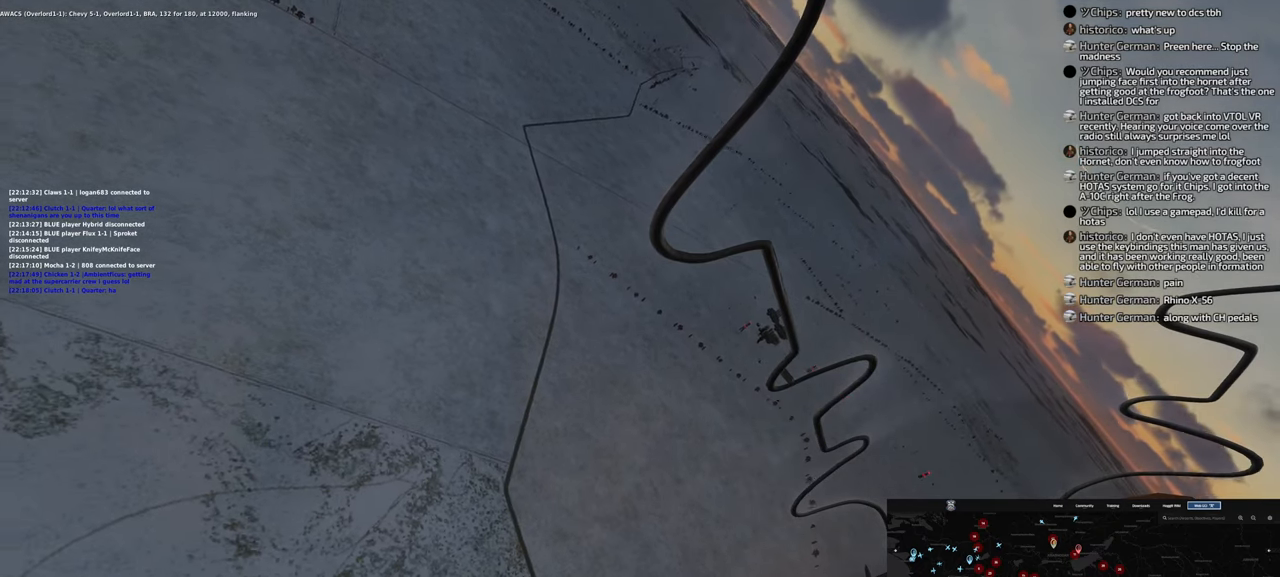
{"dt_ms": 500, "buttons": ["L2"], "left_stick": "down-left", "right_stick": "center", "events": [[133, "L2", "up"], [200, "L2", "down"]]}
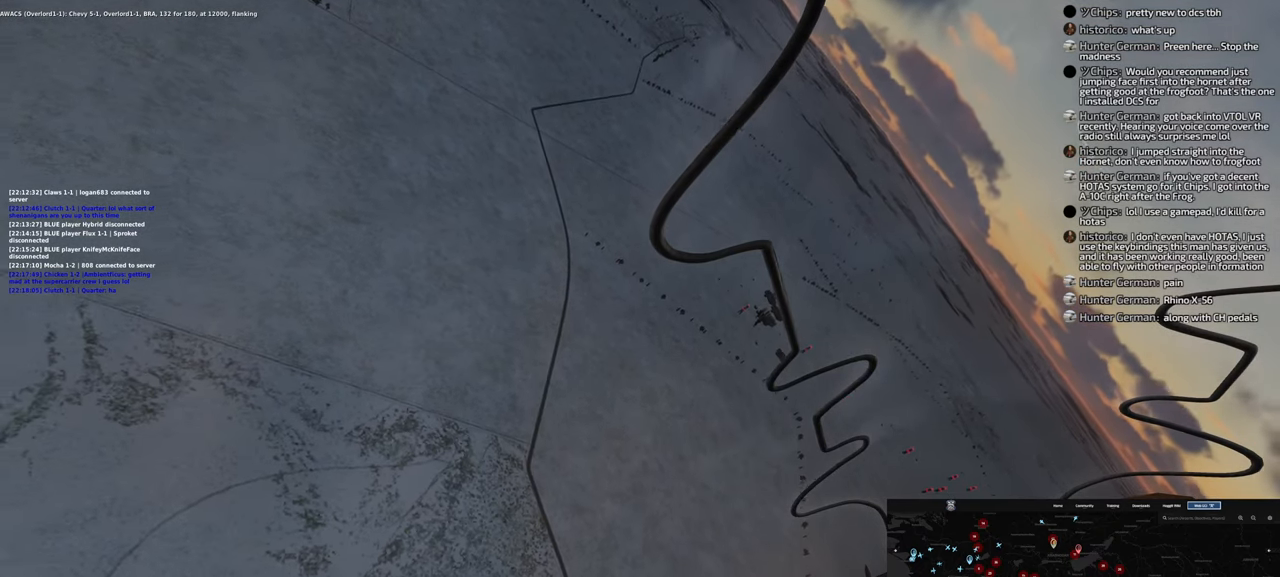
{"dt_ms": 1000, "buttons": ["L2"], "left_stick": "down-left", "right_stick": "center"}
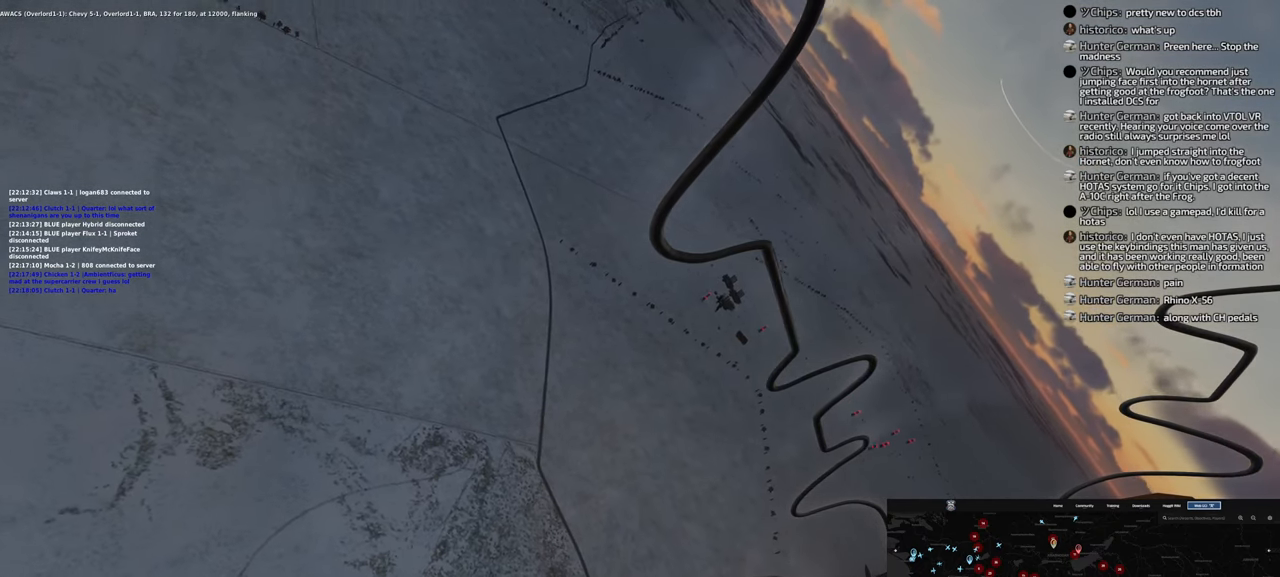
{"dt_ms": 500, "buttons": ["L2"], "left_stick": "down-left", "right_stick": "center"}
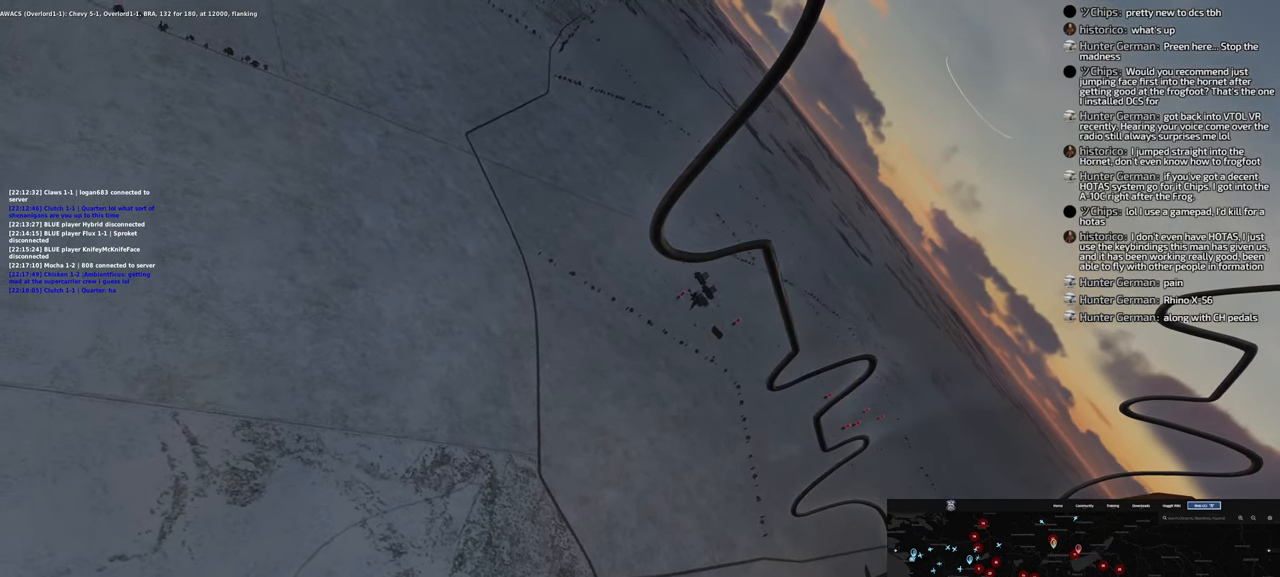
{"dt_ms": 500, "buttons": ["L2"], "left_stick": "down-left", "right_stick": "center", "events": [[33, "L2", "up"], [100, "L2", "down"]]}
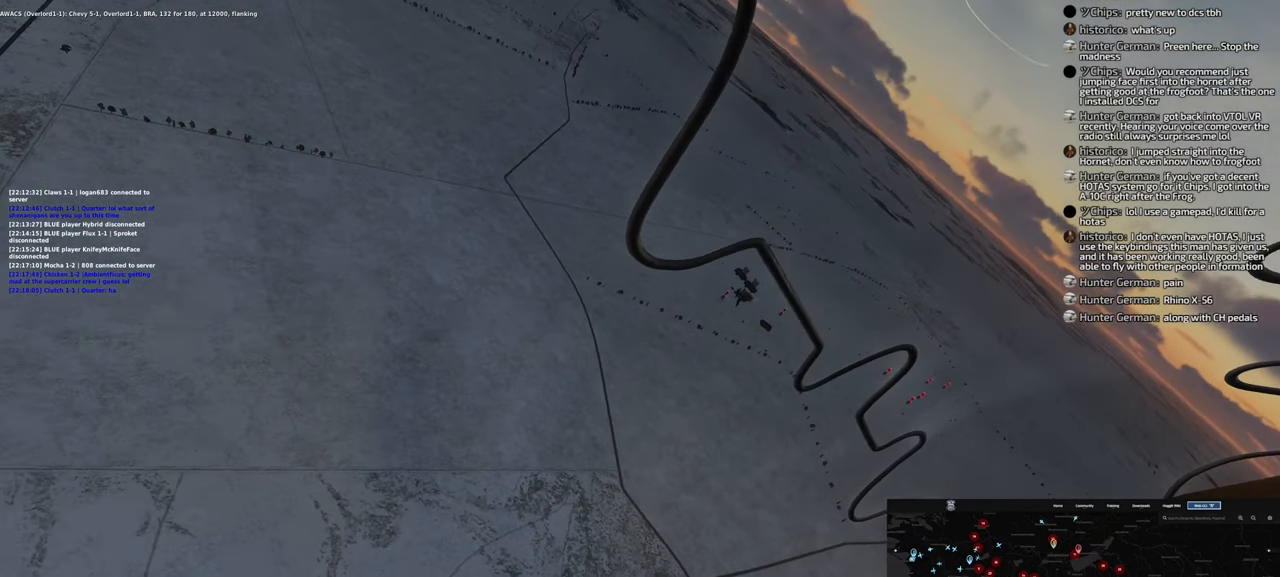
{"dt_ms": 500, "buttons": ["L2"], "left_stick": "down-left", "right_stick": "center", "events": []}
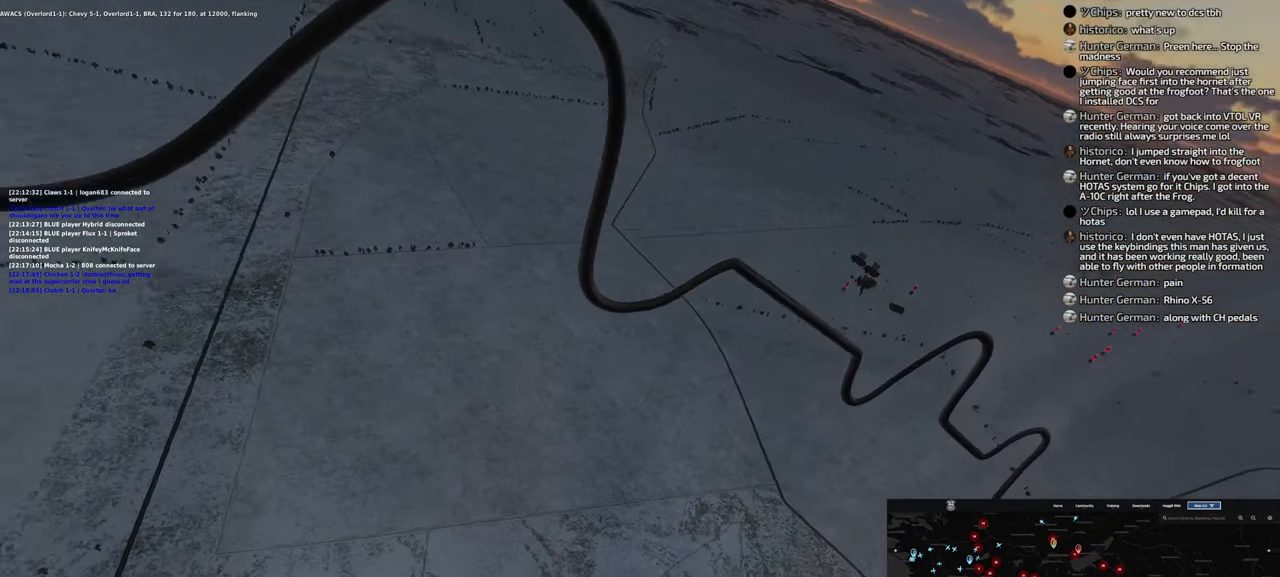
{"dt_ms": 500, "buttons": ["L2"], "left_stick": "down-left", "right_stick": "center", "events": []}
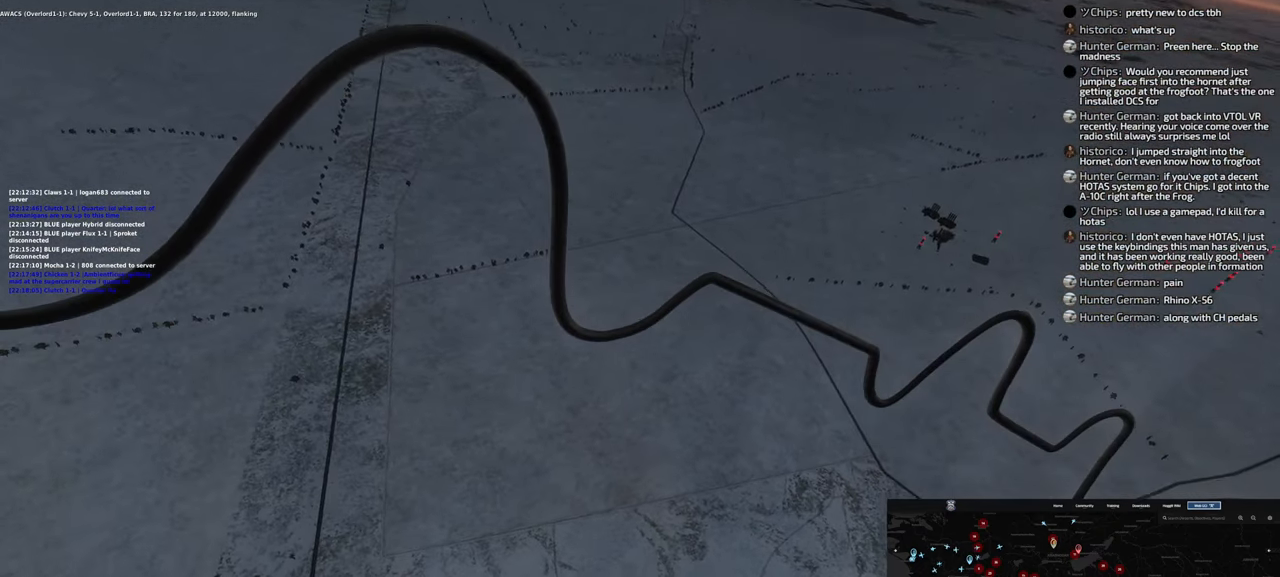
{"dt_ms": 500, "buttons": ["L2"], "left_stick": "down-left", "right_stick": "center", "events": []}